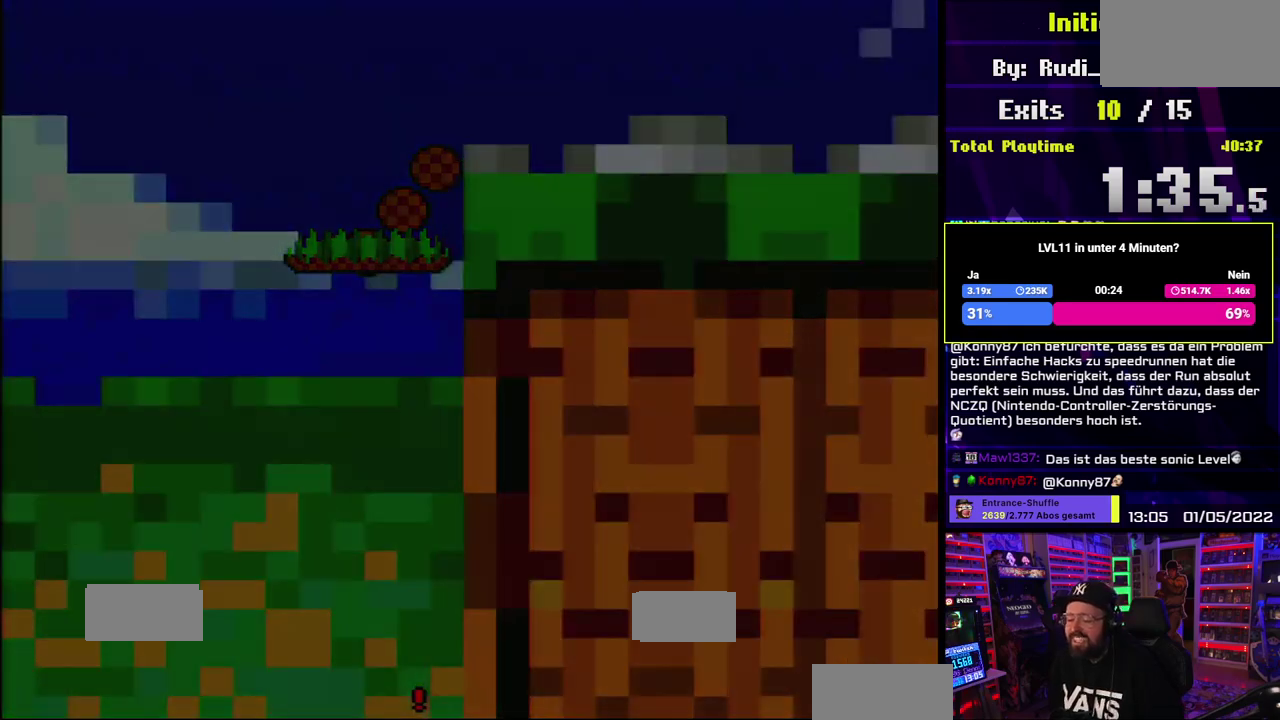
Gameplay with a controller (Nintendo layout); each line is a JSON object with the inputs held at the frame after it. "events" lists button and stick changes between this image and that frame as [ms after this image, input, new state], when the widget could be followed in between. Not read: DPAD_UP L1 L3 R1 R3 SELECT.
{"buttons": ["Y"]}
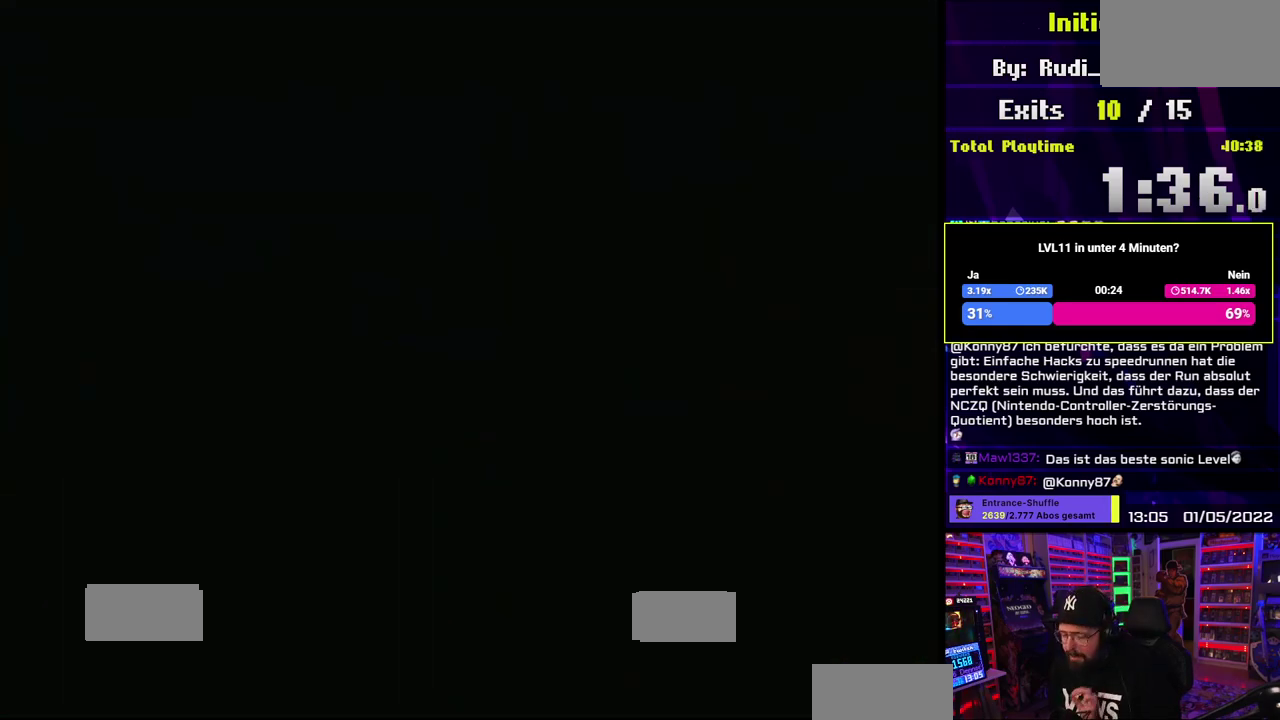
{"buttons": ["Y"]}
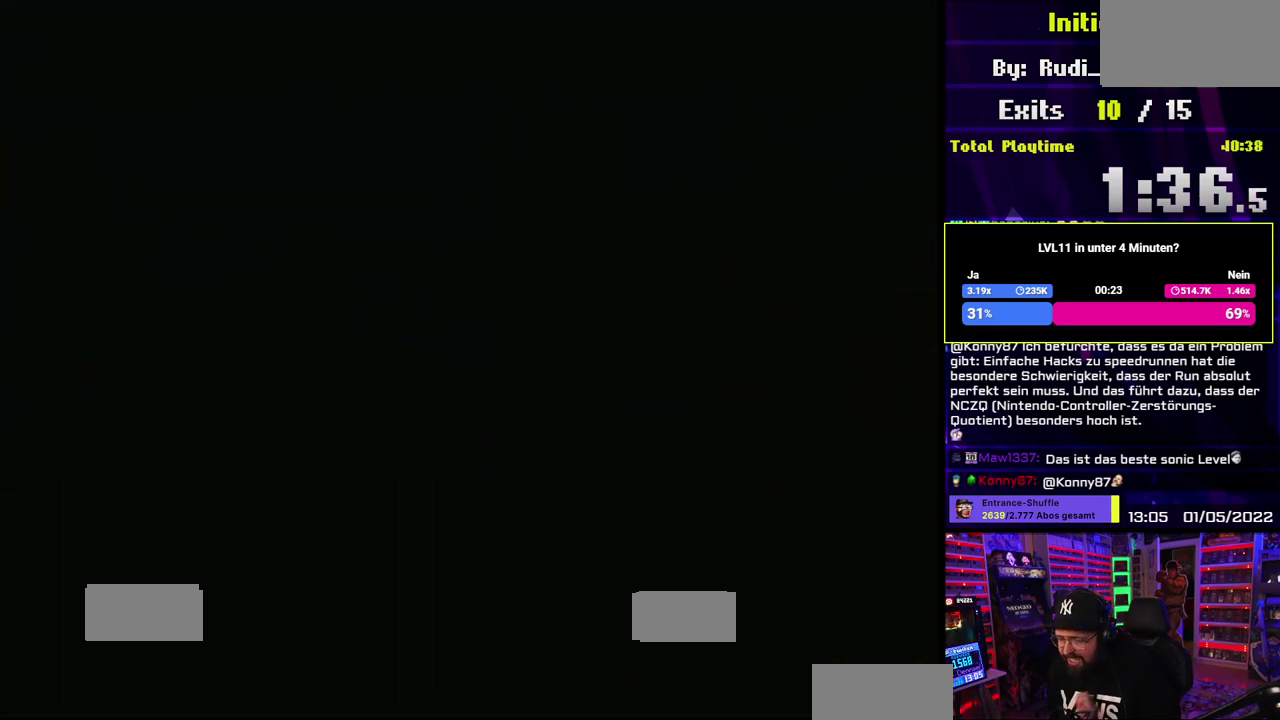
{"buttons": ["Y"]}
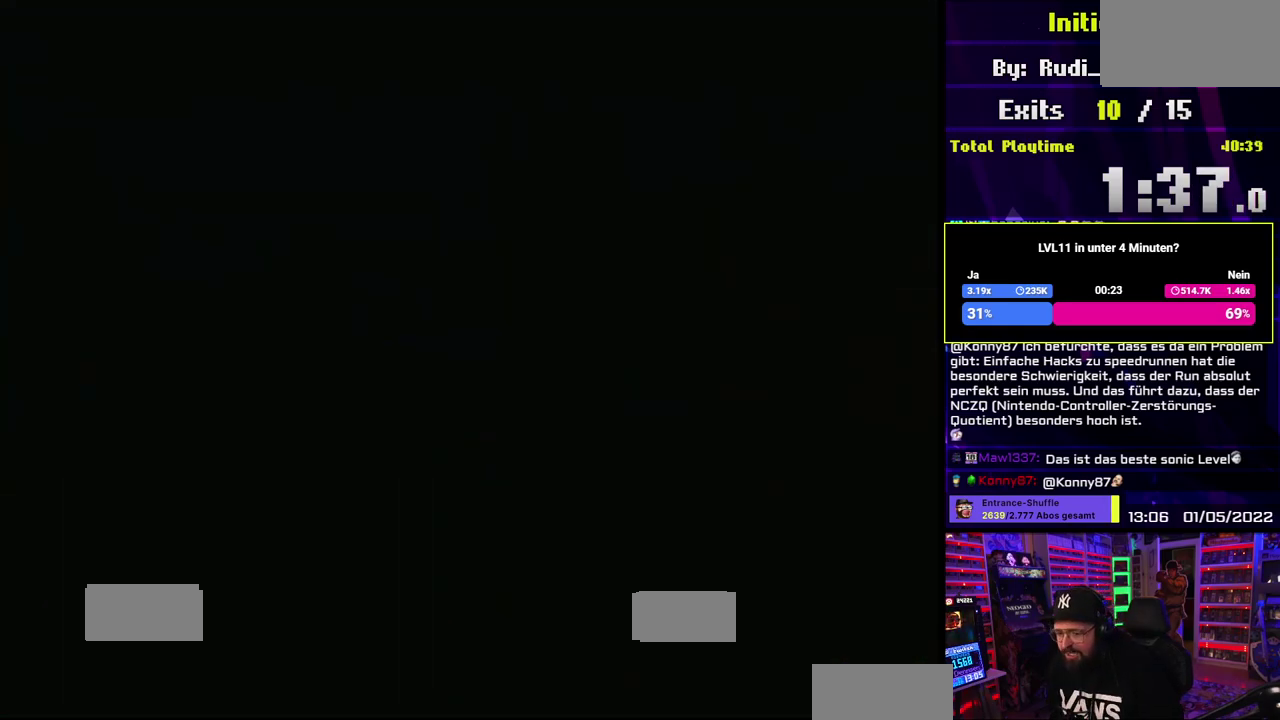
{"buttons": ["Y"]}
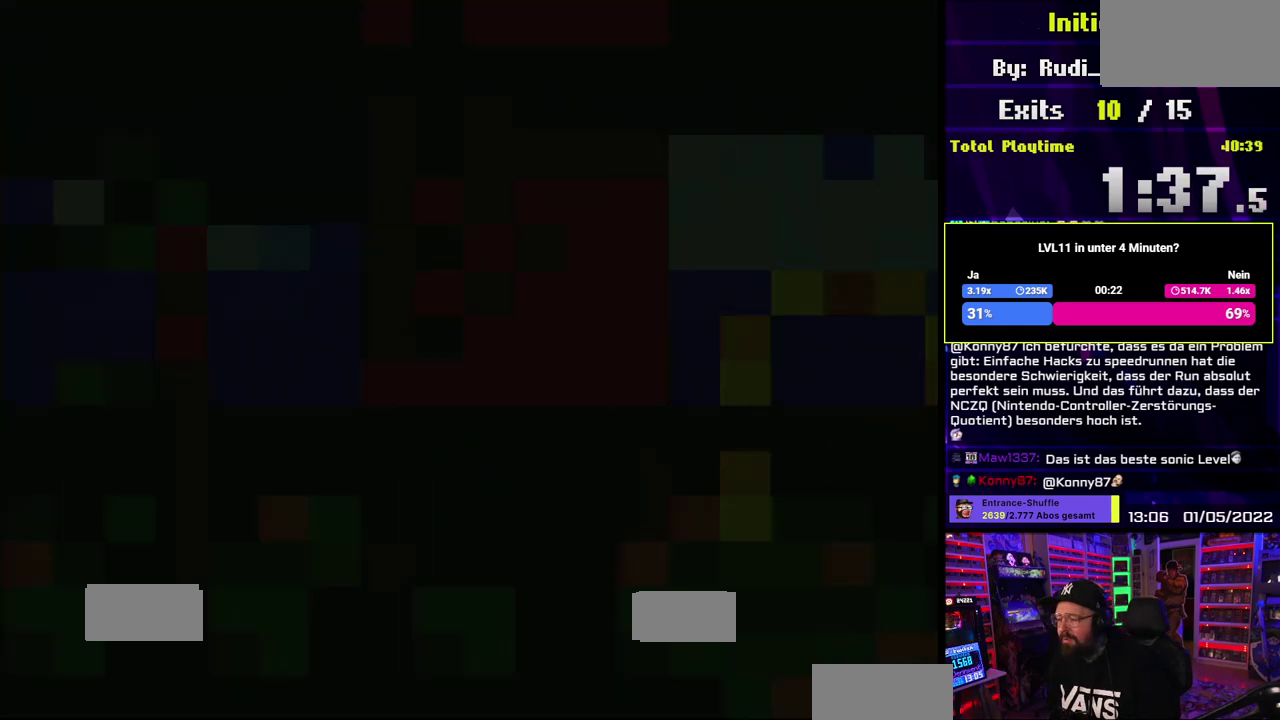
{"buttons": ["Y", "DPAD_RIGHT"], "events": [[117, "DPAD_RIGHT", "down"], [417, "DPAD_LEFT", "down"], [417, "DPAD_RIGHT", "up"], [433, "DPAD_LEFT", "up"], [433, "DPAD_RIGHT", "down"]]}
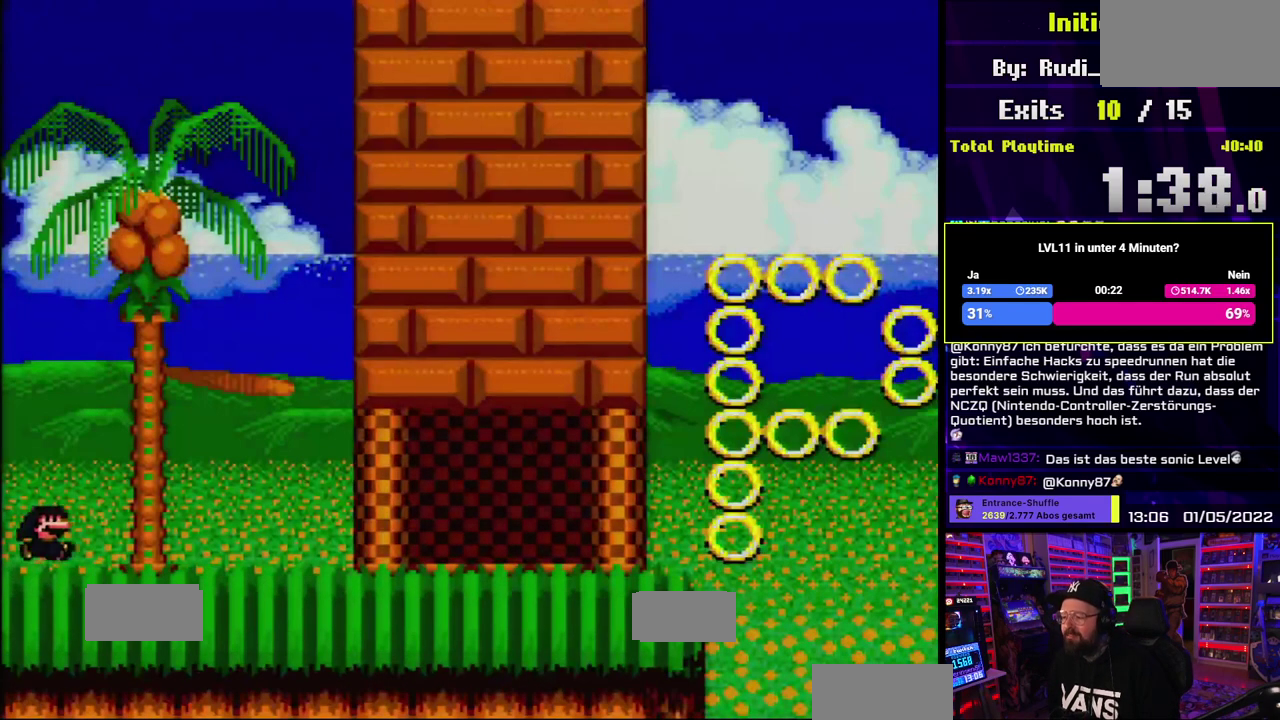
{"buttons": ["Y", "DPAD_RIGHT"]}
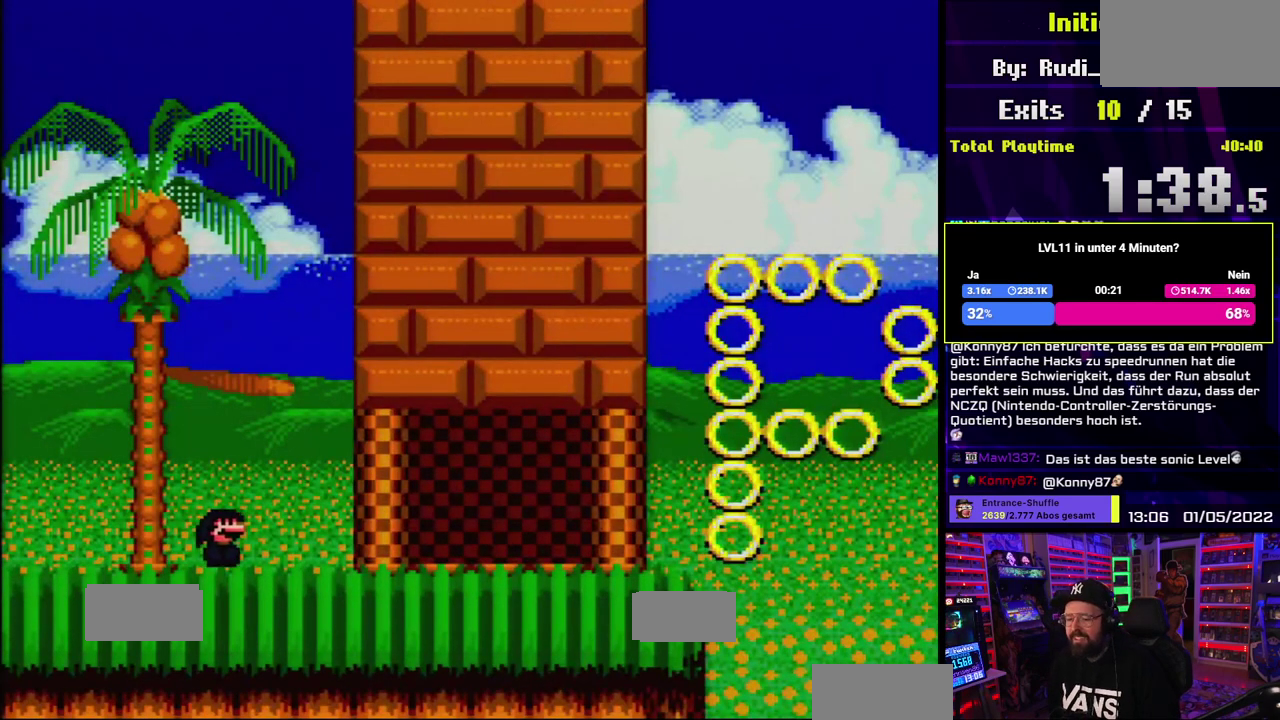
{"buttons": ["Y", "DPAD_RIGHT"]}